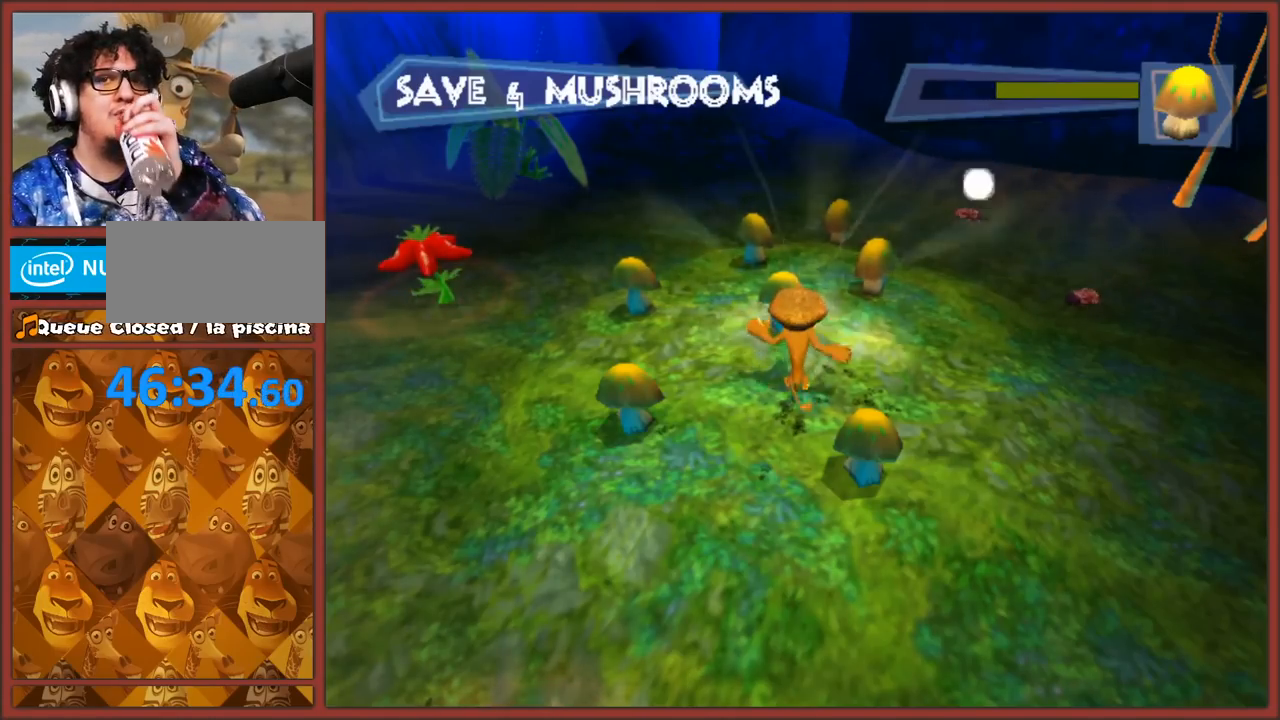
Gameplay with a controller (Nintendo layout); each line is a JSON object with the inputs held at the frame after it. "events" lists button and stick changes between this image and that frame as [ms after this image, input, new state], when the widget could be followed in between. Not read: L3 R3.
{"buttons": ["B"], "left_stick": "center", "right_stick": "center", "events": [[33, "B", "up"], [117, "B", "down"], [200, "B", "up"], [267, "B", "down"], [350, "B", "up"], [433, "B", "down"]]}
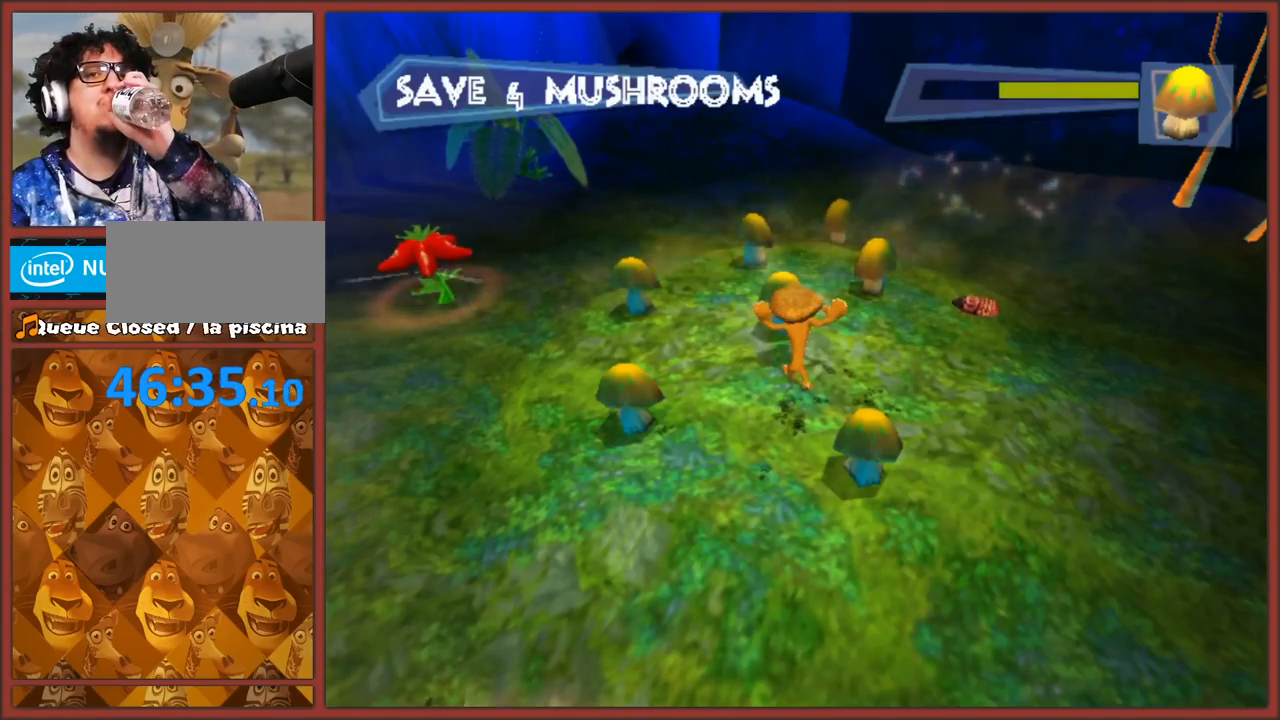
{"buttons": [], "left_stick": "center", "right_stick": "center", "events": [[33, "B", "up"], [83, "B", "down"], [167, "B", "up"], [250, "B", "down"], [317, "B", "up"], [417, "B", "down"], [500, "B", "up"]]}
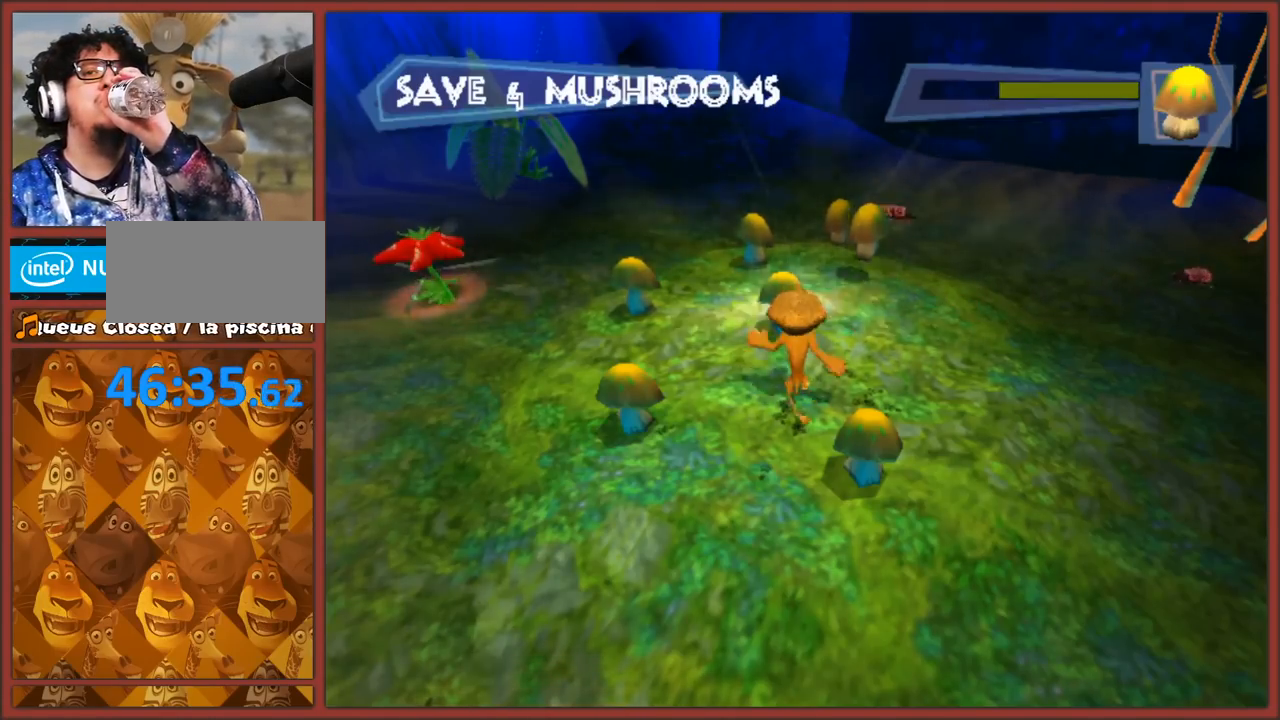
{"buttons": [], "left_stick": "center", "right_stick": "center", "events": [[67, "B", "down"], [150, "B", "up"], [233, "B", "down"], [300, "B", "up"], [367, "B", "down"], [450, "B", "up"]]}
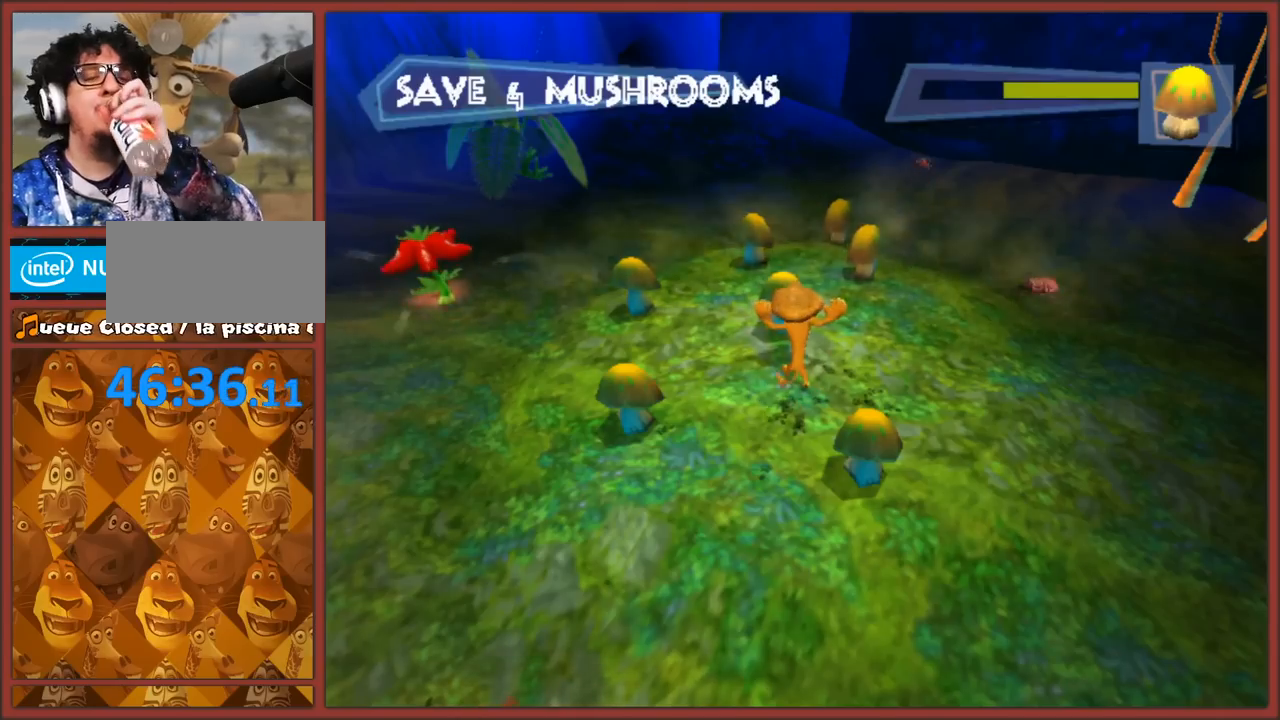
{"buttons": ["B"], "left_stick": "center", "right_stick": "center", "events": [[17, "B", "down"], [100, "B", "up"], [167, "B", "down"], [233, "B", "up"], [283, "B", "down"], [400, "B", "up"], [450, "B", "down"]]}
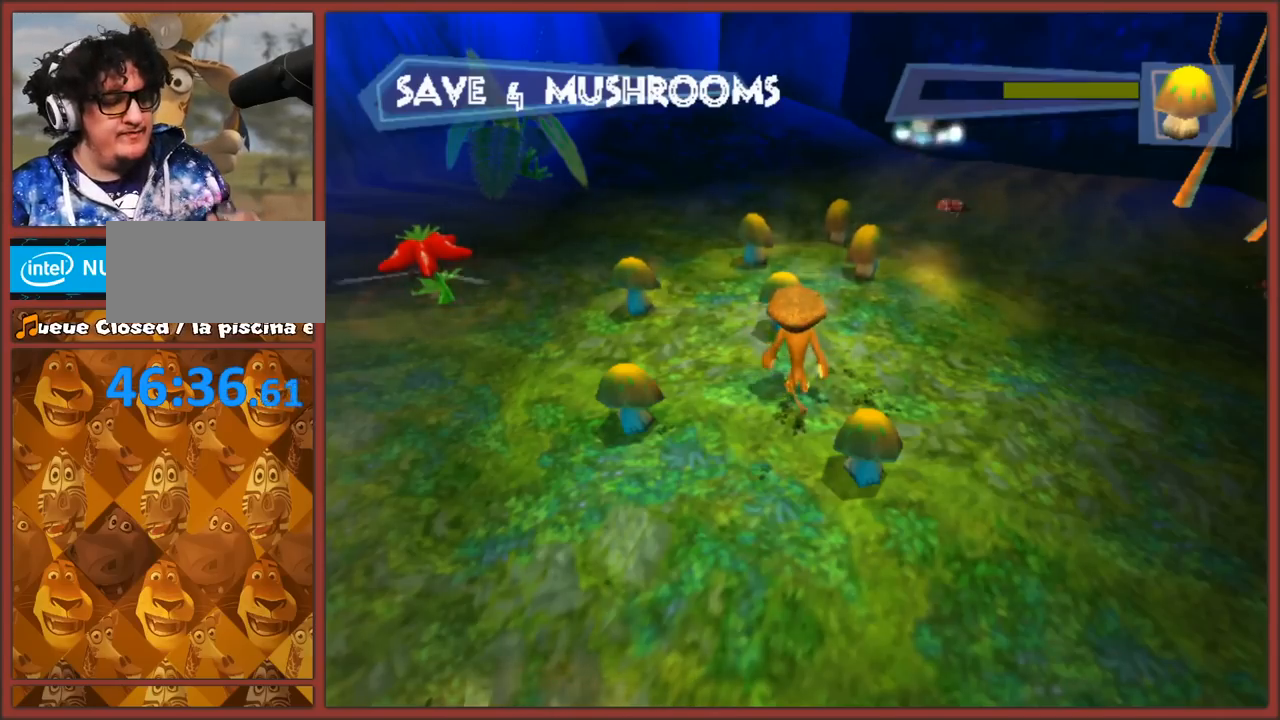
{"buttons": ["B"], "left_stick": "center", "right_stick": "center", "events": [[33, "B", "up"], [83, "B", "down"], [200, "B", "up"], [233, "B", "down"], [300, "B", "up"], [367, "B", "down"], [467, "B", "up"], [500, "B", "down"]]}
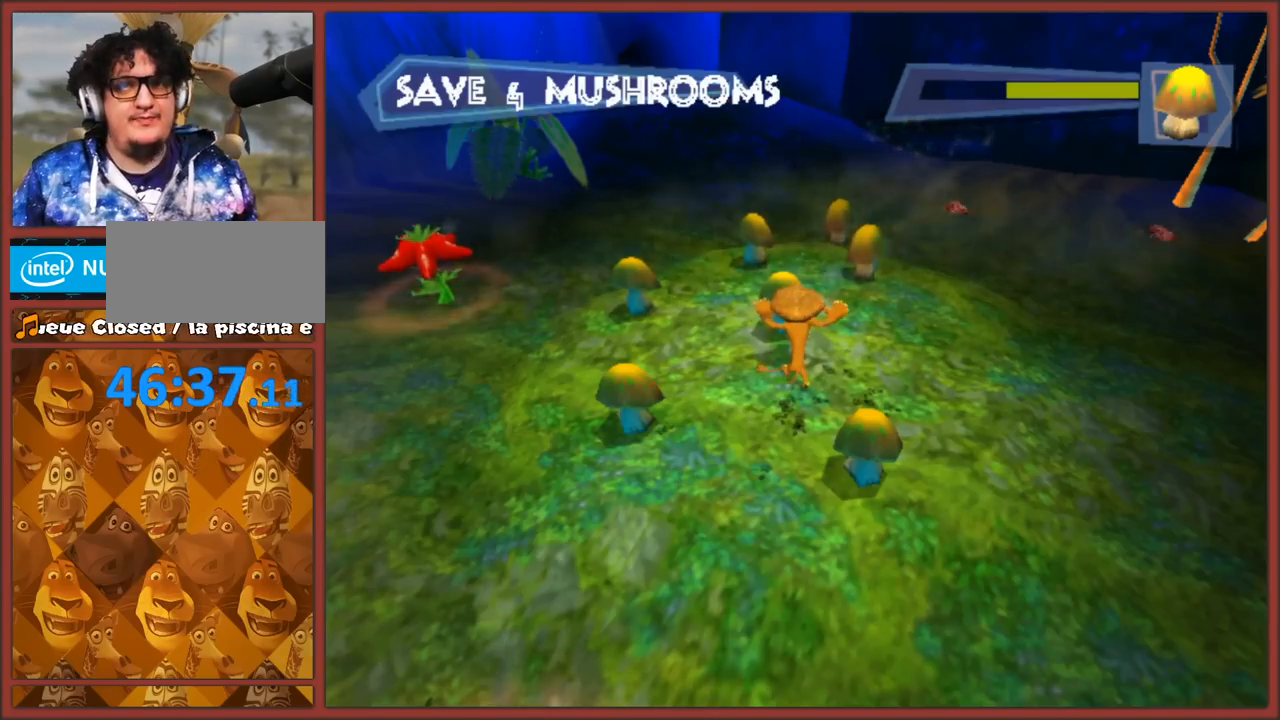
{"buttons": ["B"], "left_stick": "center", "right_stick": "center", "events": [[117, "B", "up"], [183, "B", "down"], [250, "B", "up"], [450, "B", "down"]]}
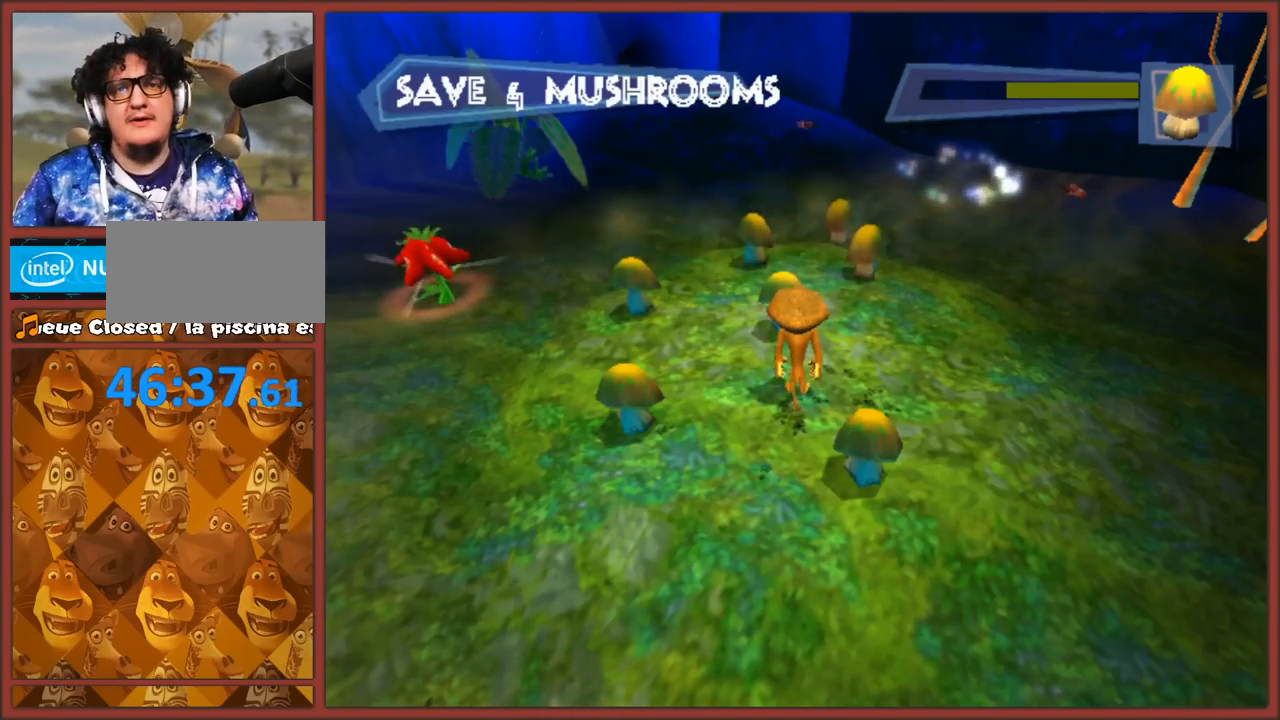
{"buttons": [], "left_stick": "center", "right_stick": "center", "events": [[17, "B", "up"], [83, "B", "down"], [200, "B", "up"], [250, "B", "down"], [333, "B", "up"], [400, "B", "down"], [483, "B", "up"]]}
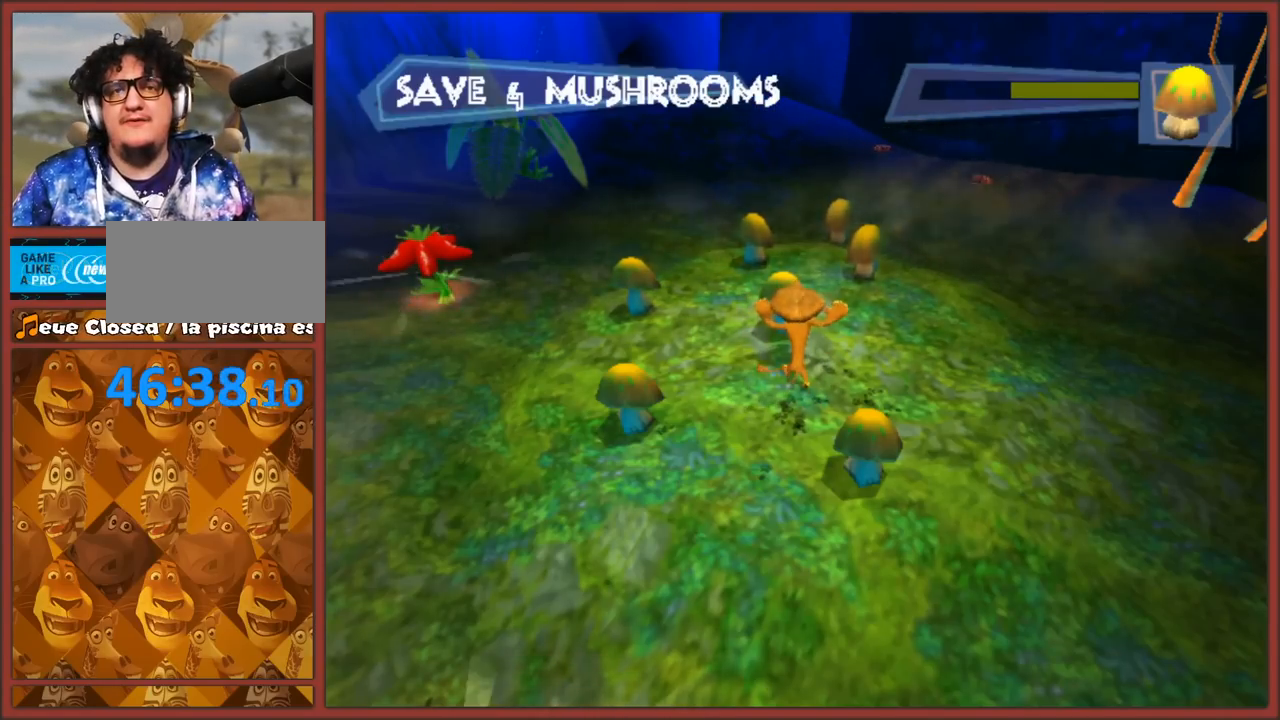
{"buttons": ["B"], "left_stick": "center", "right_stick": "center", "events": [[83, "B", "down"], [133, "B", "up"], [217, "B", "down"], [283, "B", "up"], [367, "B", "down"], [417, "B", "up"], [500, "B", "down"]]}
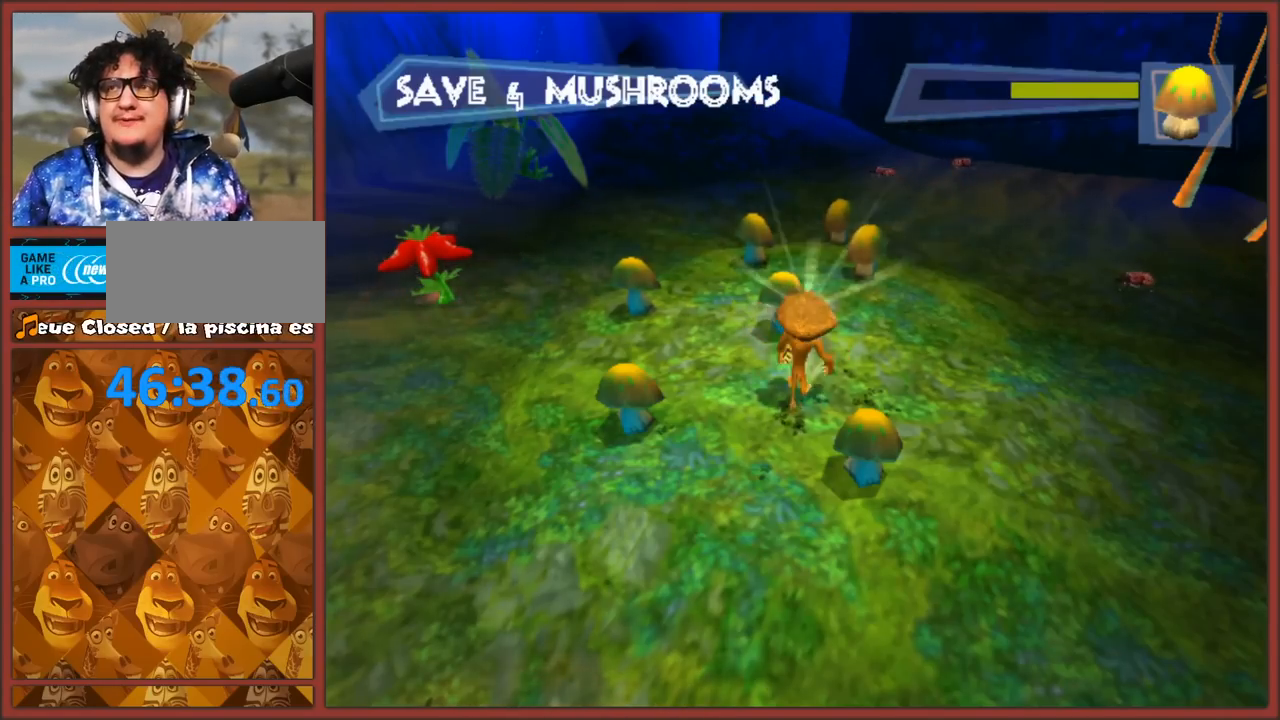
{"buttons": [], "left_stick": "center", "right_stick": "center", "events": [[50, "B", "up"], [133, "B", "down"], [217, "B", "up"], [283, "B", "down"], [367, "B", "up"], [433, "B", "down"], [483, "B", "up"]]}
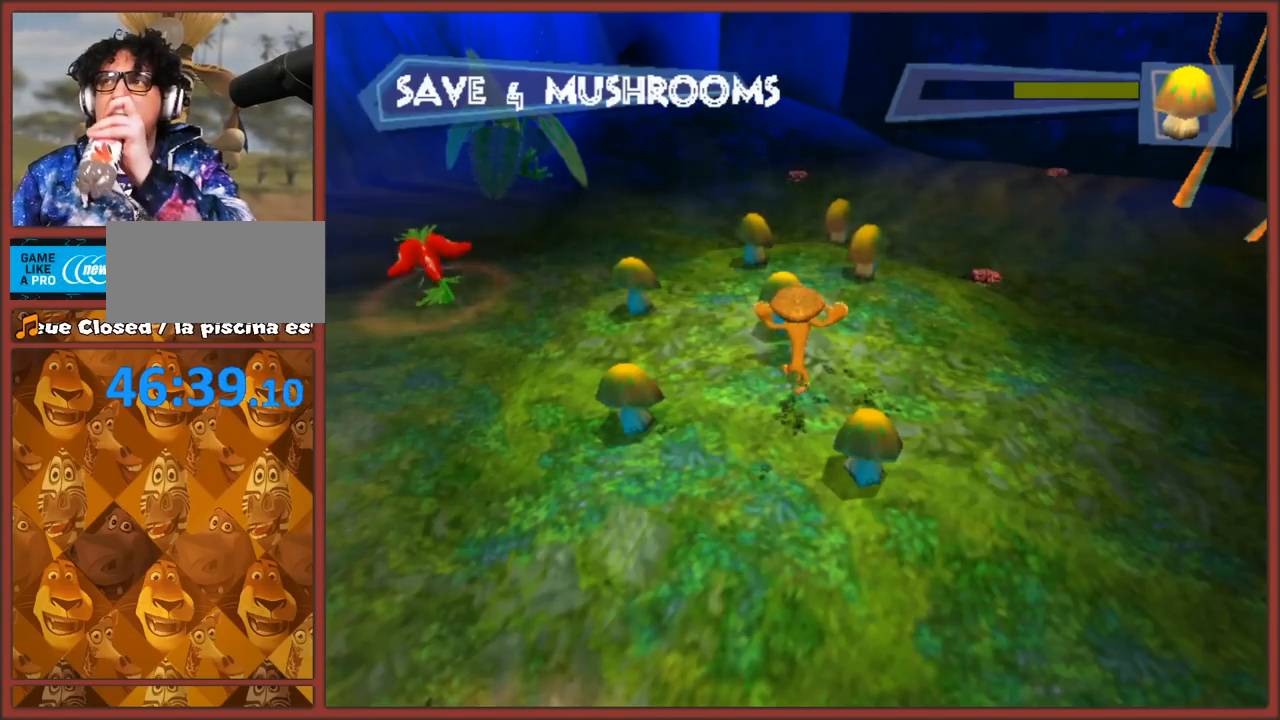
{"buttons": ["B"], "left_stick": "center", "right_stick": "center", "events": [[67, "B", "down"], [117, "B", "up"], [200, "B", "down"], [300, "B", "up"], [350, "B", "down"], [433, "B", "up"], [500, "B", "down"]]}
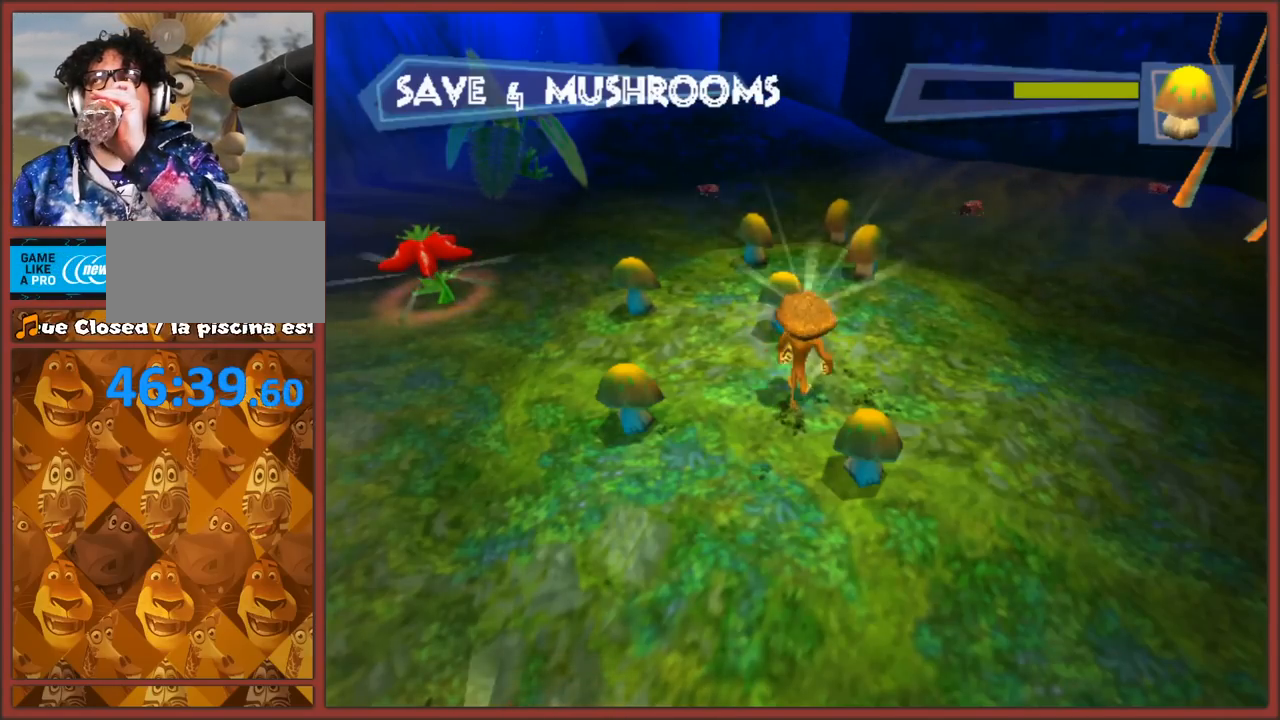
{"buttons": ["B"], "left_stick": "center", "right_stick": "center", "events": [[100, "B", "up"], [167, "B", "down"], [250, "B", "up"], [317, "B", "down"], [417, "B", "up"], [500, "B", "down"]]}
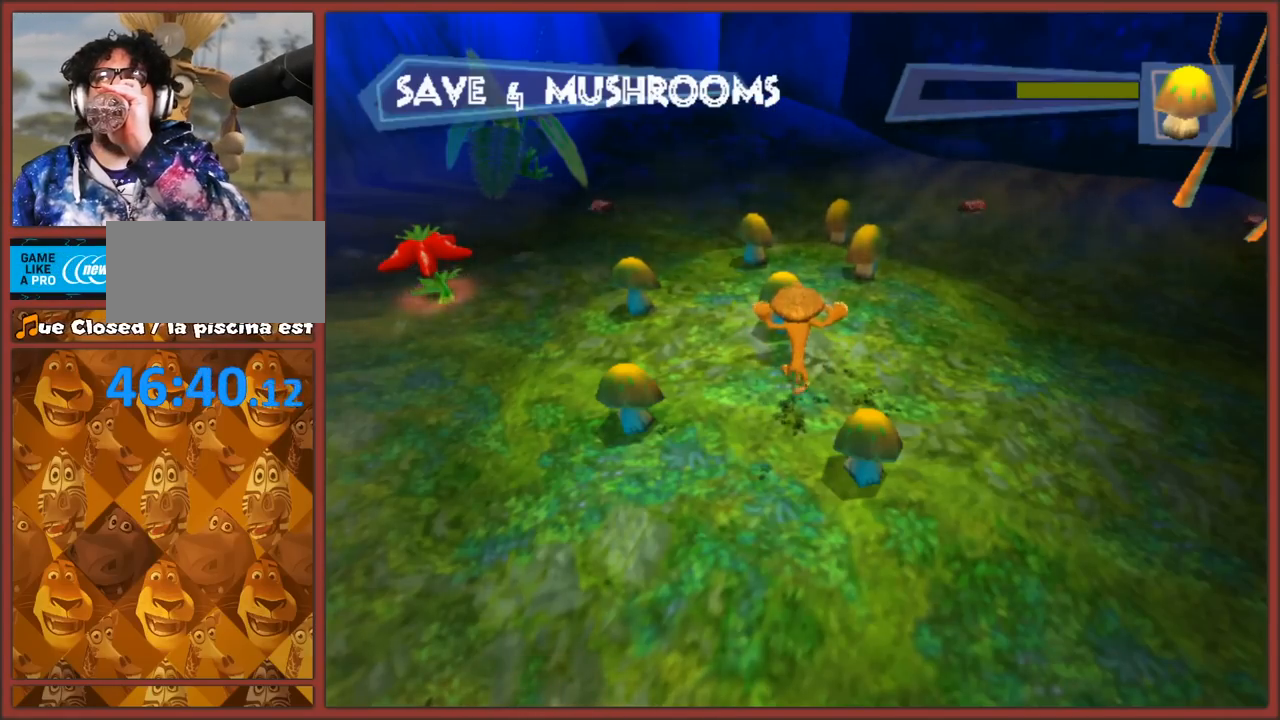
{"buttons": ["B"], "left_stick": "center", "right_stick": "center", "events": [[117, "B", "up"], [133, "B", "down"], [233, "B", "up"], [300, "B", "down"], [383, "B", "up"], [467, "B", "down"]]}
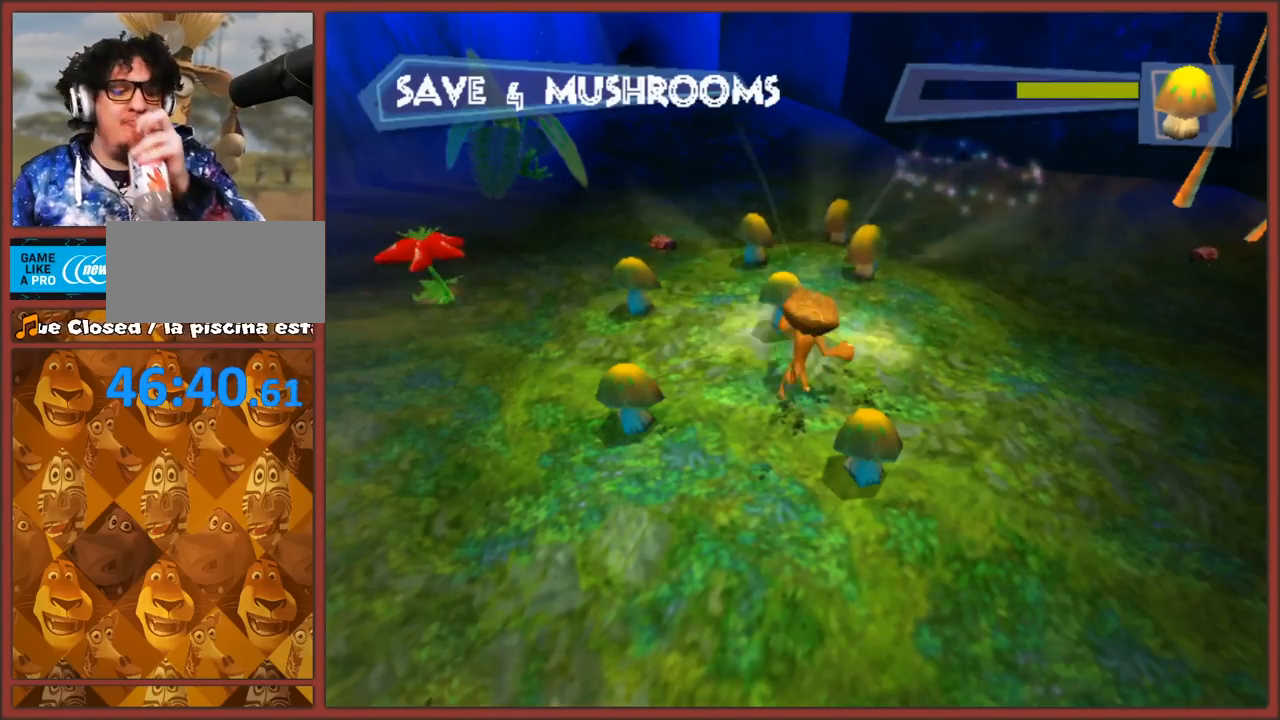
{"buttons": [], "left_stick": "center", "right_stick": "center", "events": [[33, "B", "up"], [117, "B", "down"], [217, "B", "up"], [267, "B", "down"], [350, "B", "up"], [417, "B", "down"], [500, "B", "up"]]}
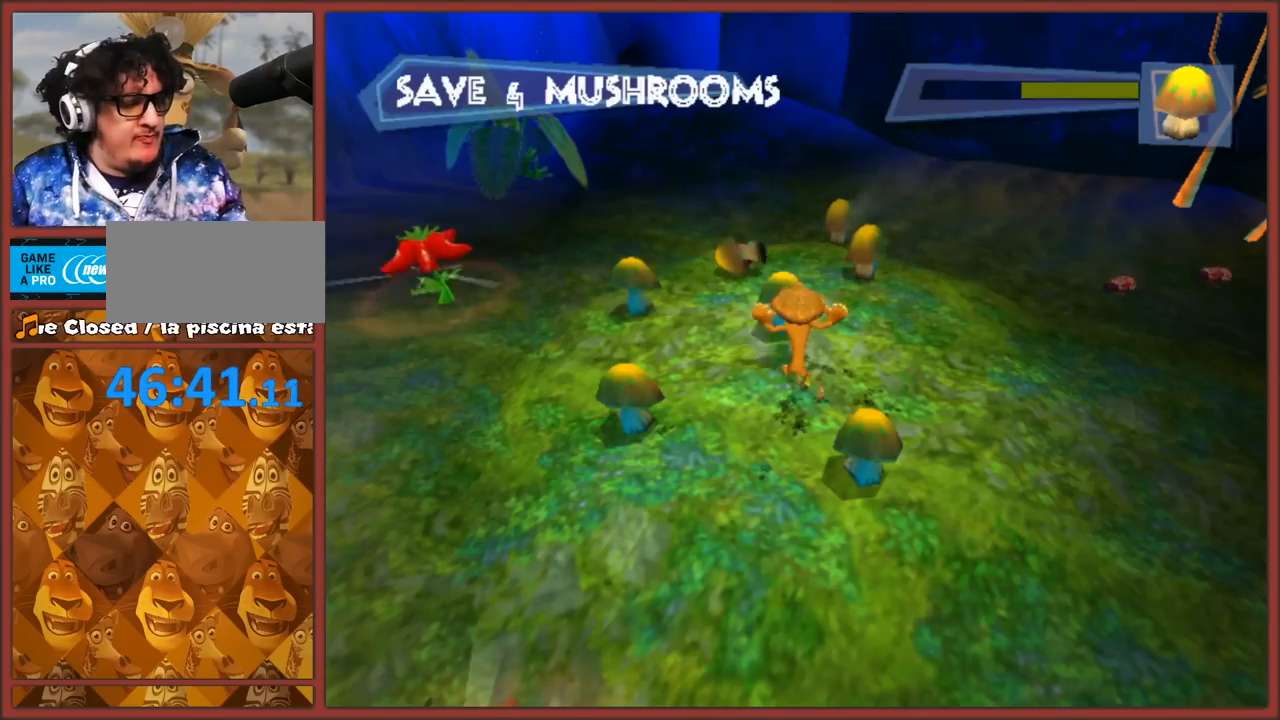
{"buttons": [], "left_stick": "center", "right_stick": "center", "events": [[50, "B", "down"], [100, "B", "up"], [183, "B", "down"], [250, "B", "up"], [350, "B", "down"], [367, "B", "up"], [467, "B", "down"], [500, "B", "up"]]}
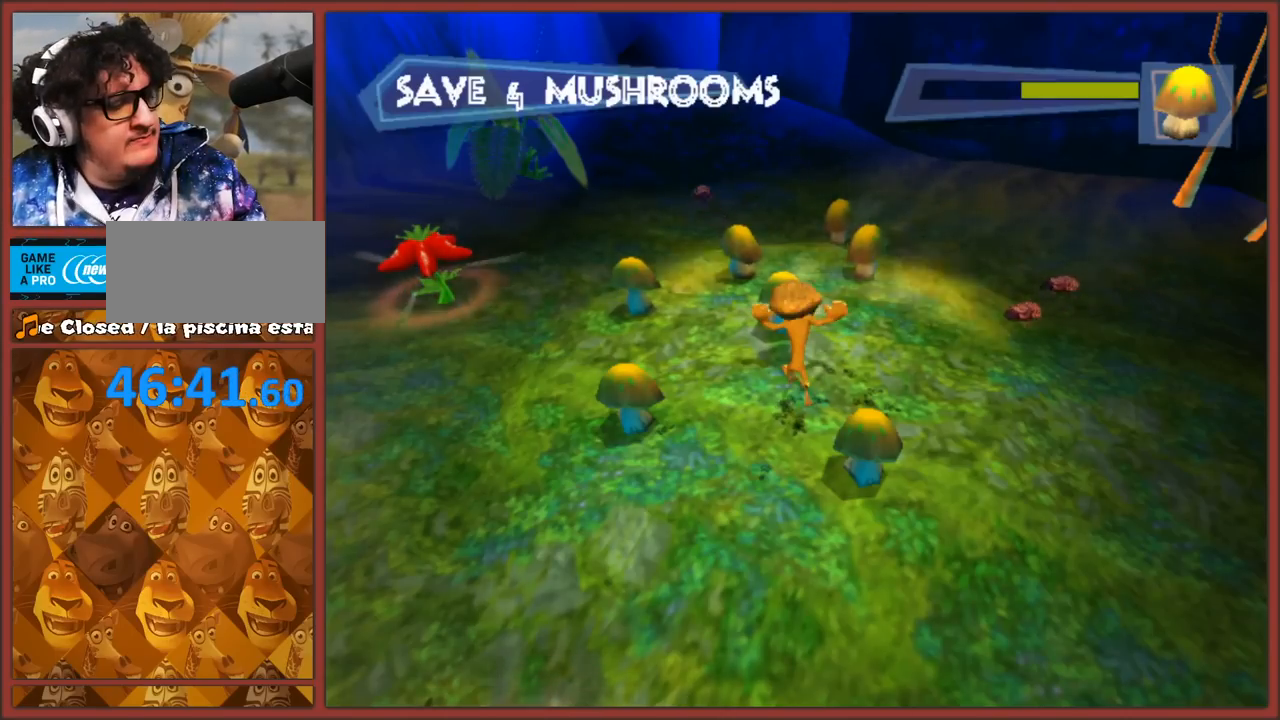
{"buttons": [], "left_stick": "center", "right_stick": "center", "events": [[67, "B", "down"], [117, "B", "up"], [200, "B", "down"], [333, "B", "up"], [400, "B", "down"], [467, "B", "up"]]}
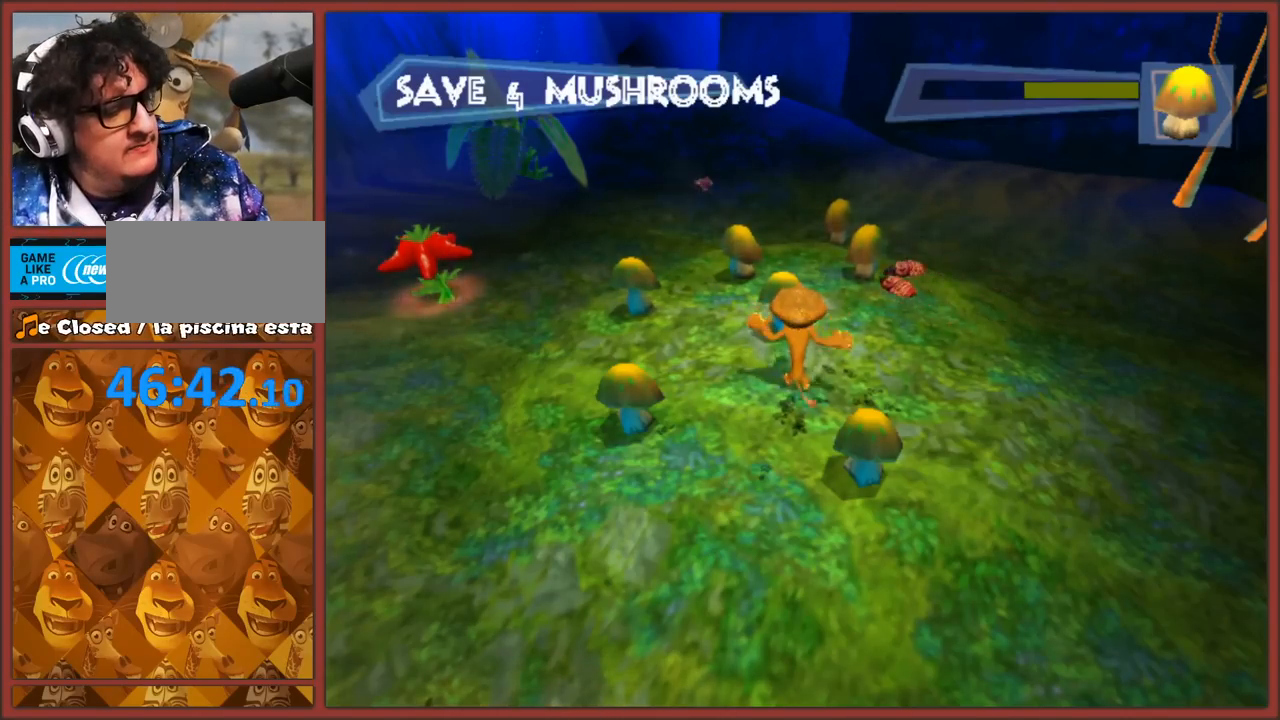
{"buttons": ["B"], "left_stick": "center", "right_stick": "center", "events": [[50, "B", "down"], [133, "B", "up"], [200, "B", "down"], [250, "B", "up"], [333, "B", "down"], [400, "B", "up"], [483, "B", "down"]]}
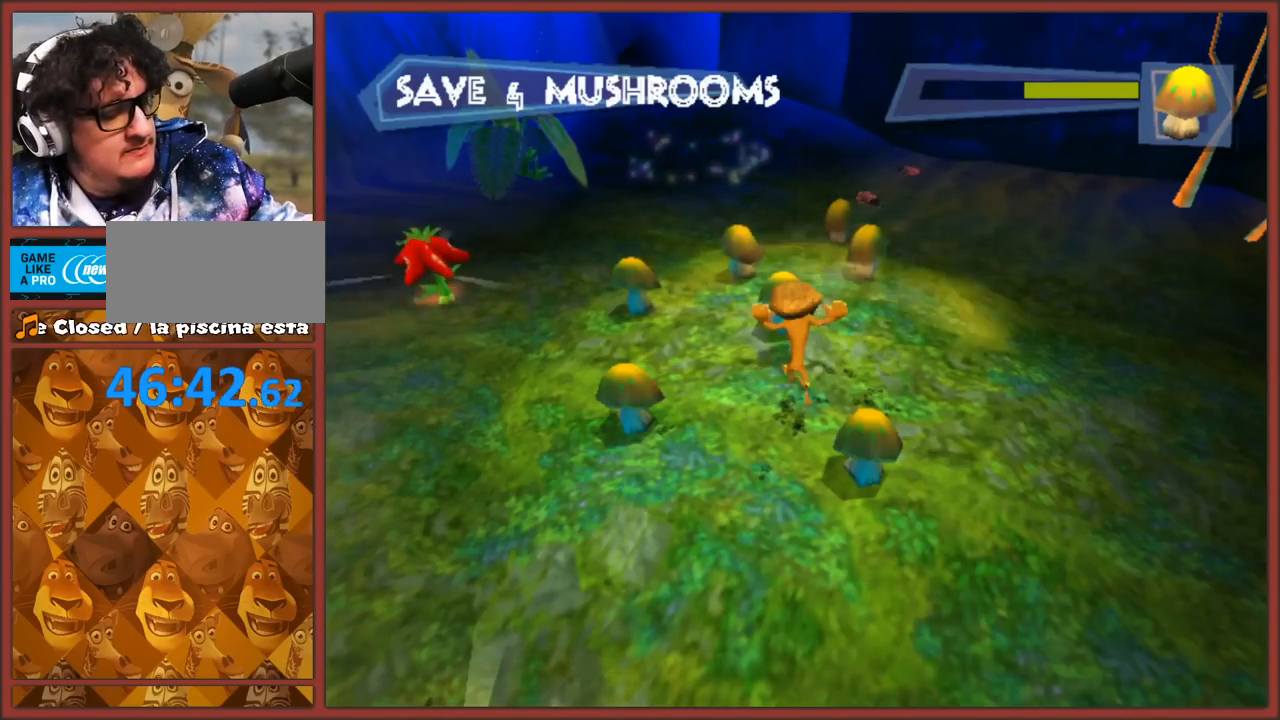
{"buttons": ["B"], "left_stick": "center", "right_stick": "center", "events": [[67, "B", "up"], [150, "B", "down"], [233, "B", "up"], [317, "B", "down"], [400, "B", "up"], [467, "B", "down"]]}
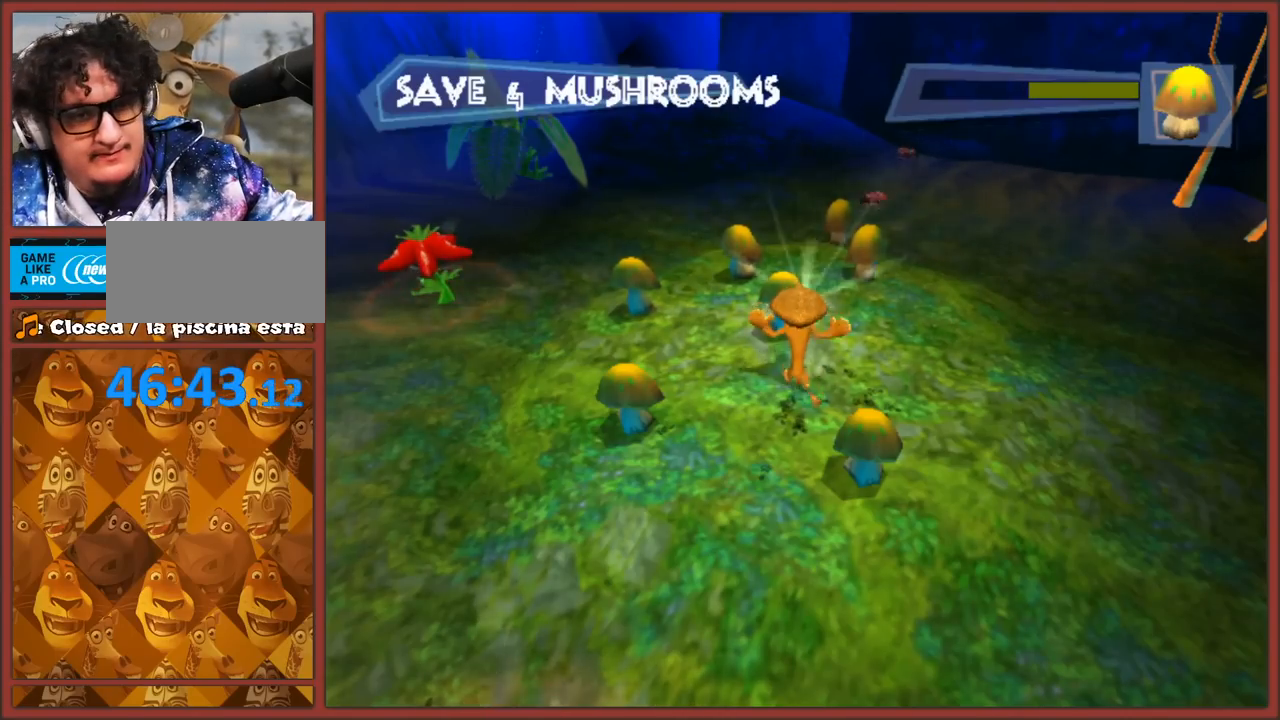
{"buttons": [], "left_stick": "center", "right_stick": "center", "events": [[17, "B", "up"], [100, "B", "down"], [167, "B", "up"], [267, "B", "down"], [333, "B", "up"], [417, "B", "down"], [467, "B", "up"]]}
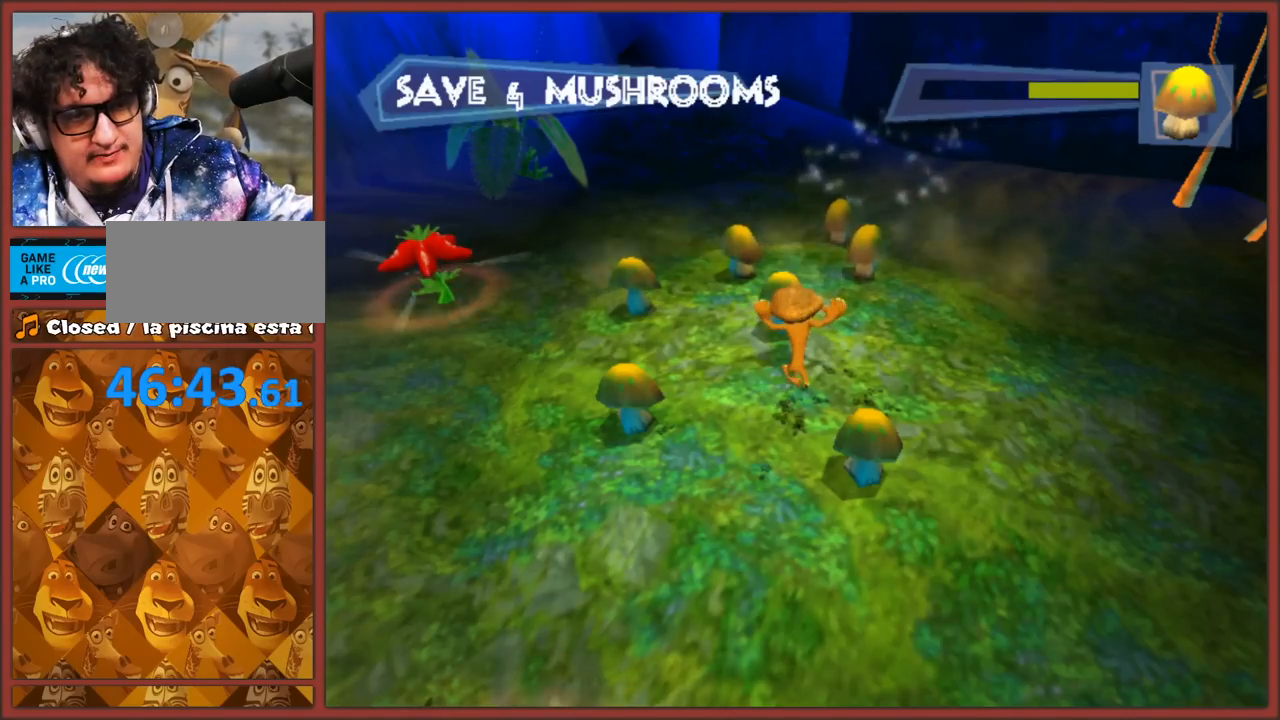
{"buttons": [], "left_stick": "center", "right_stick": "center", "events": [[67, "B", "down"], [133, "B", "up"], [233, "B", "down"], [300, "B", "up"], [383, "B", "down"], [467, "B", "up"]]}
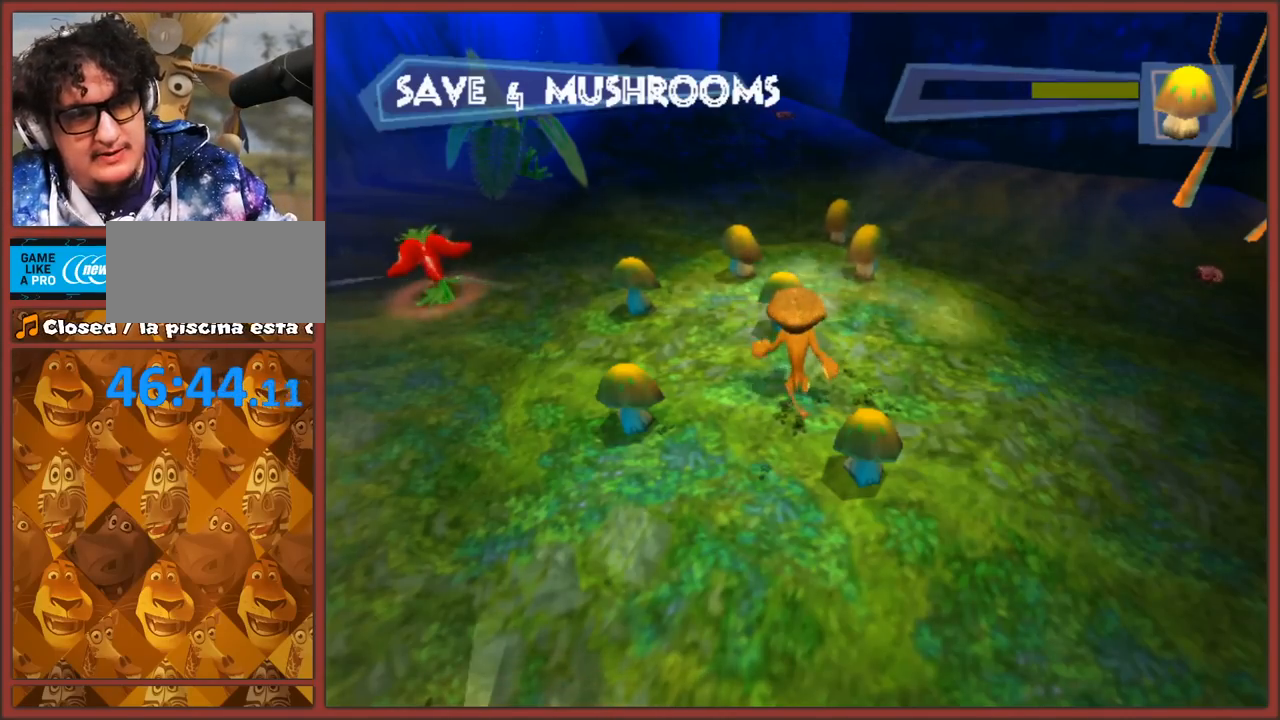
{"buttons": ["B"], "left_stick": "center", "right_stick": "center", "events": [[33, "B", "down"], [117, "B", "up"], [200, "B", "down"], [250, "B", "up"], [333, "B", "down"], [417, "B", "up"], [500, "B", "down"]]}
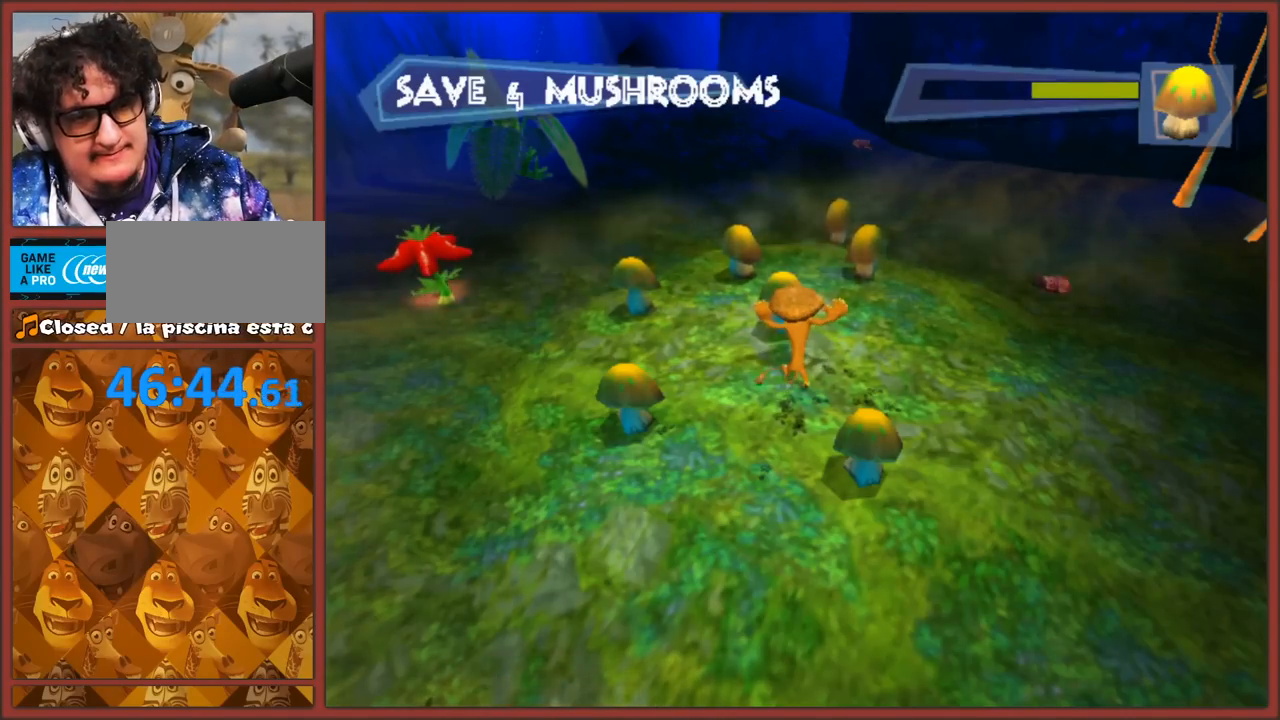
{"buttons": ["B"], "left_stick": "center", "right_stick": "center", "events": [[50, "B", "up"], [133, "B", "down"], [200, "B", "up"], [283, "B", "down"], [350, "B", "up"], [433, "B", "down"]]}
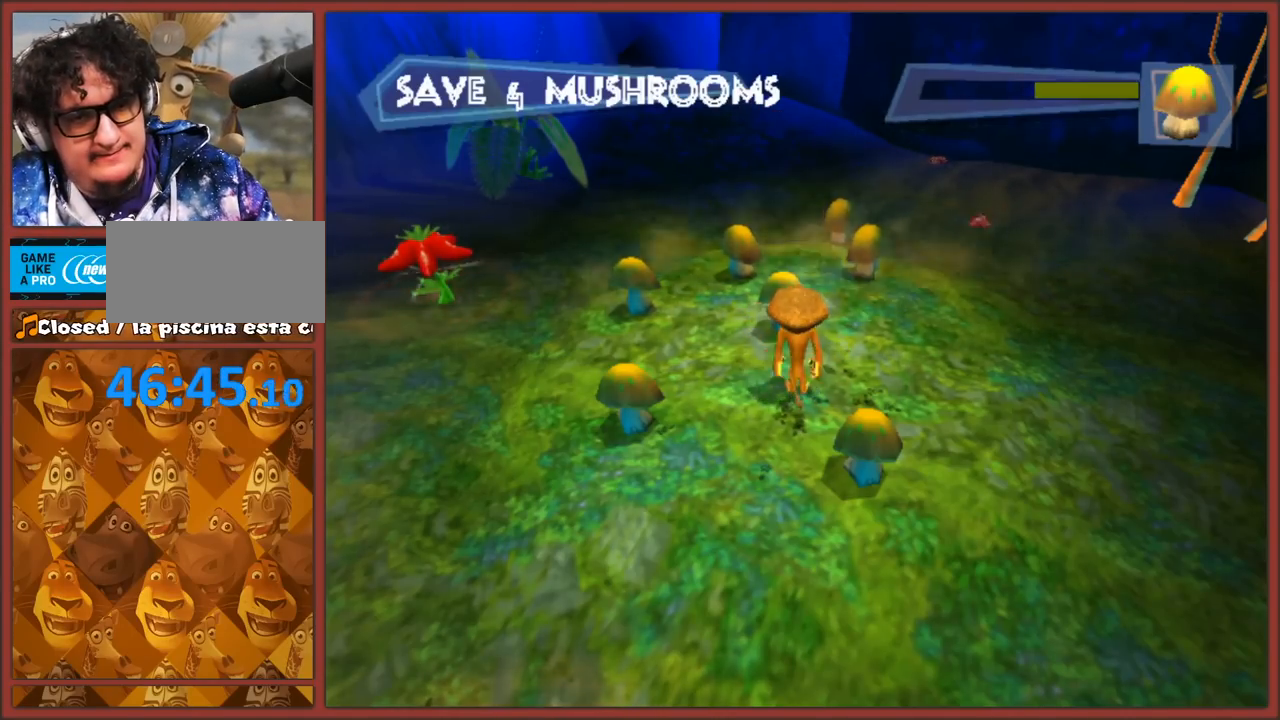
{"buttons": [], "left_stick": "center", "right_stick": "center", "events": [[17, "B", "up"], [67, "B", "down"], [167, "B", "up"], [233, "B", "down"], [300, "B", "up"], [367, "B", "down"], [450, "B", "up"]]}
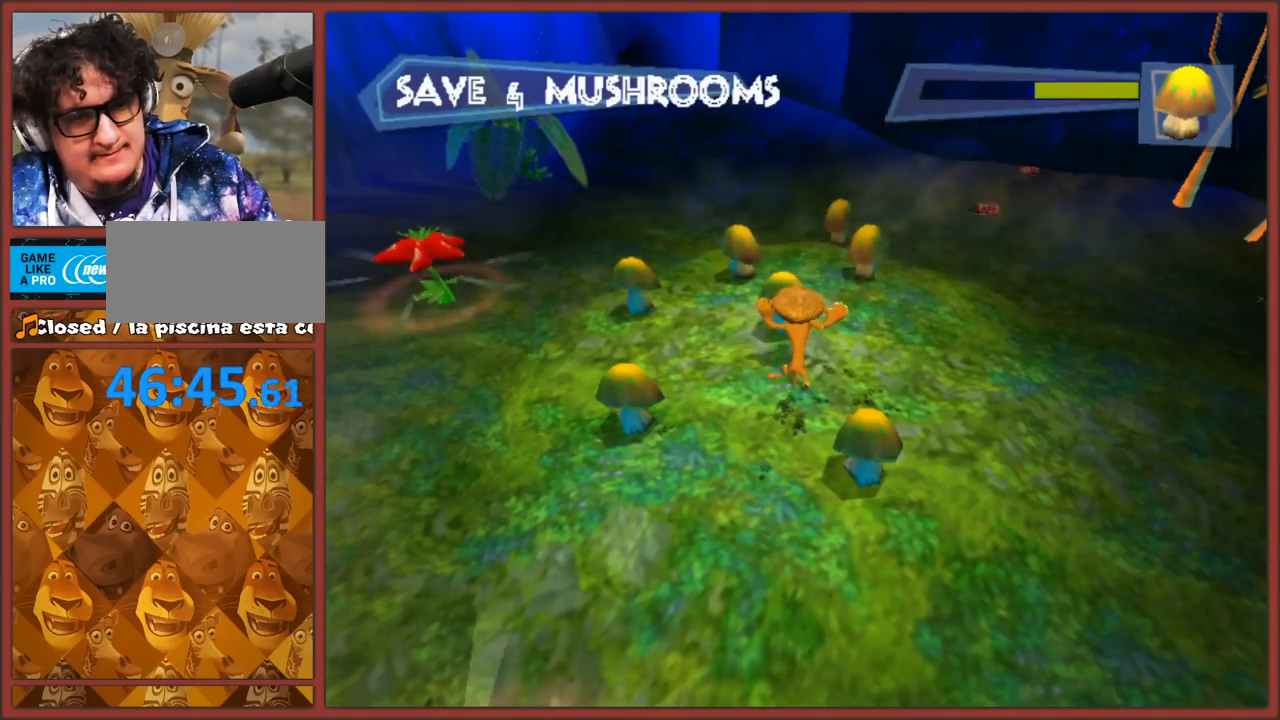
{"buttons": [], "left_stick": "center", "right_stick": "center", "events": [[17, "B", "down"], [67, "B", "up"], [150, "B", "down"], [233, "B", "up"], [267, "B", "down"], [333, "B", "up"], [383, "B", "down"], [500, "B", "up"]]}
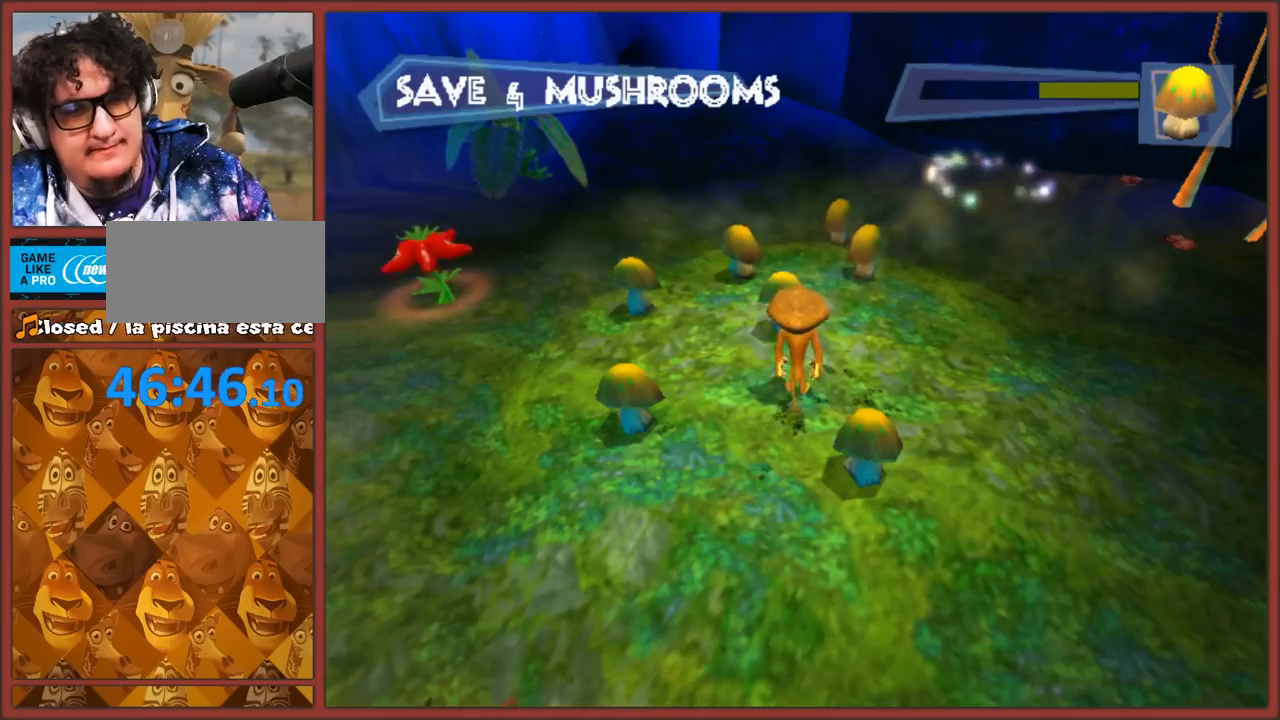
{"buttons": ["B"], "left_stick": "center", "right_stick": "center", "events": [[67, "B", "down"], [133, "B", "up"], [200, "B", "down"], [283, "B", "up"], [350, "B", "down"], [433, "B", "up"], [500, "B", "down"]]}
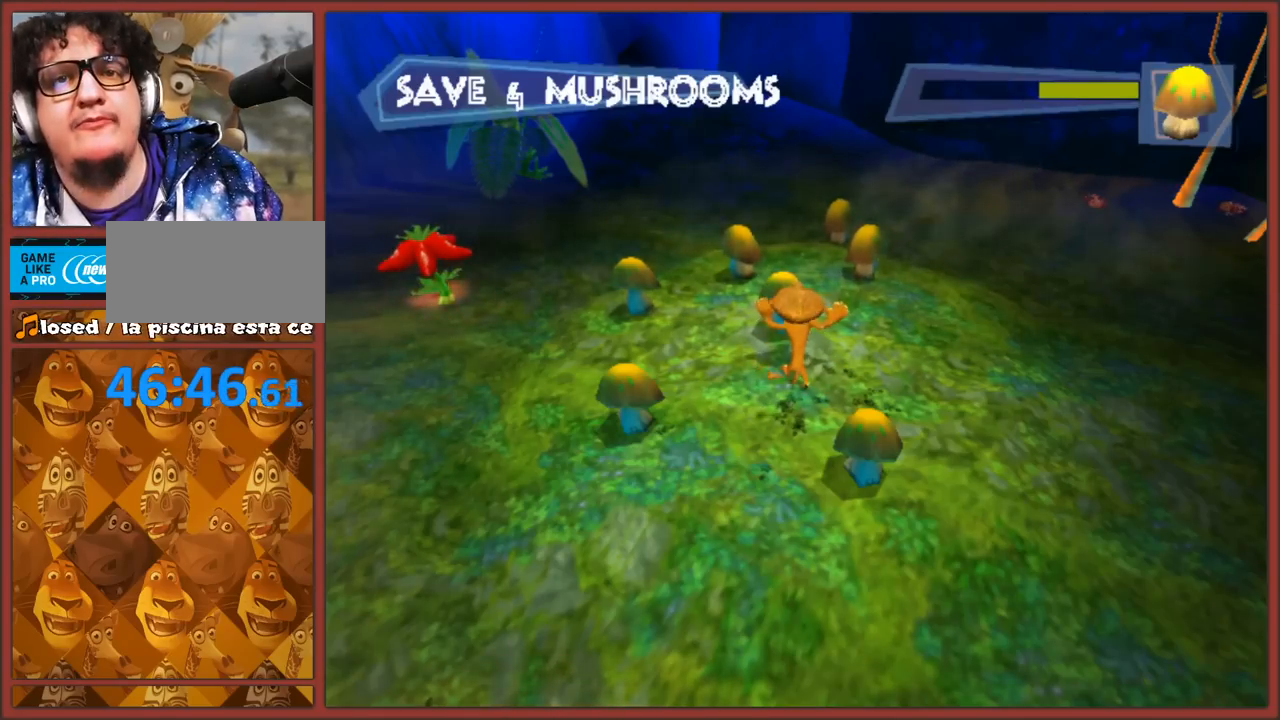
{"buttons": ["B"], "left_stick": "center", "right_stick": "center", "events": [[83, "B", "up"], [150, "B", "down"], [233, "B", "up"], [283, "B", "down"], [383, "B", "up"], [450, "B", "down"]]}
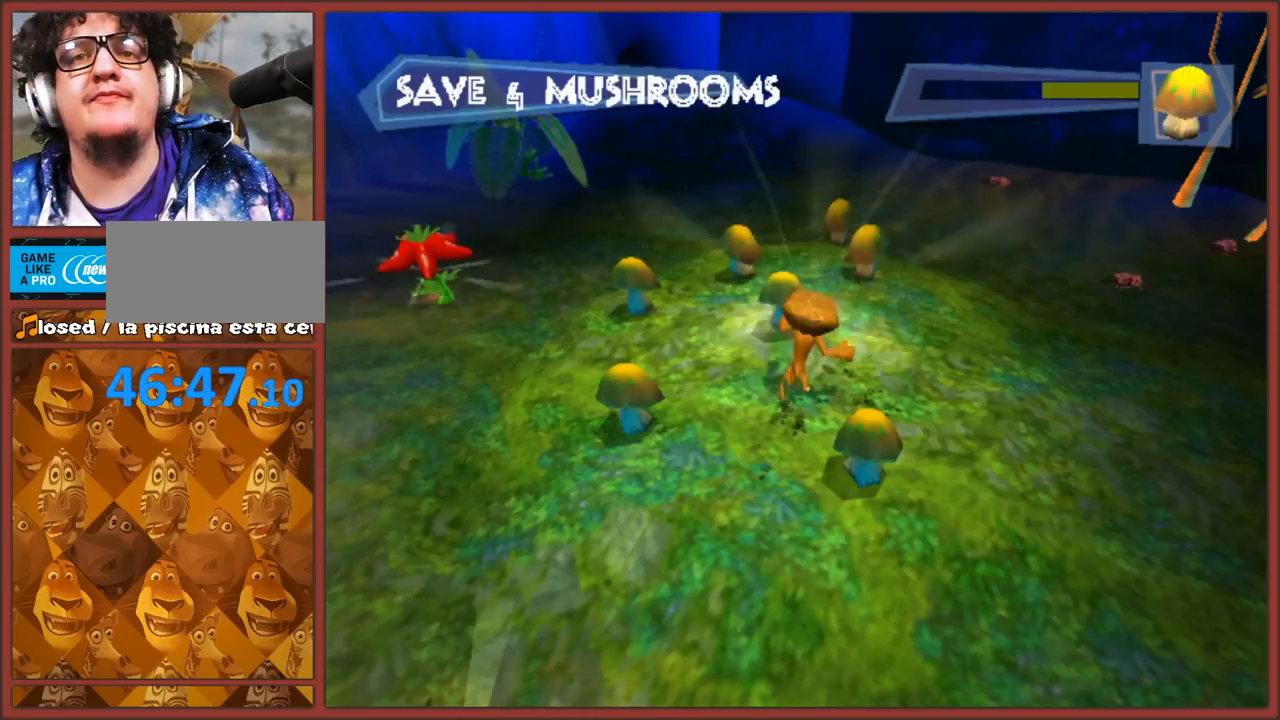
{"buttons": [], "left_stick": "center", "right_stick": "center", "events": [[33, "B", "up"], [117, "B", "down"], [183, "B", "up"], [250, "B", "down"], [317, "B", "up"], [383, "B", "down"], [467, "B", "up"]]}
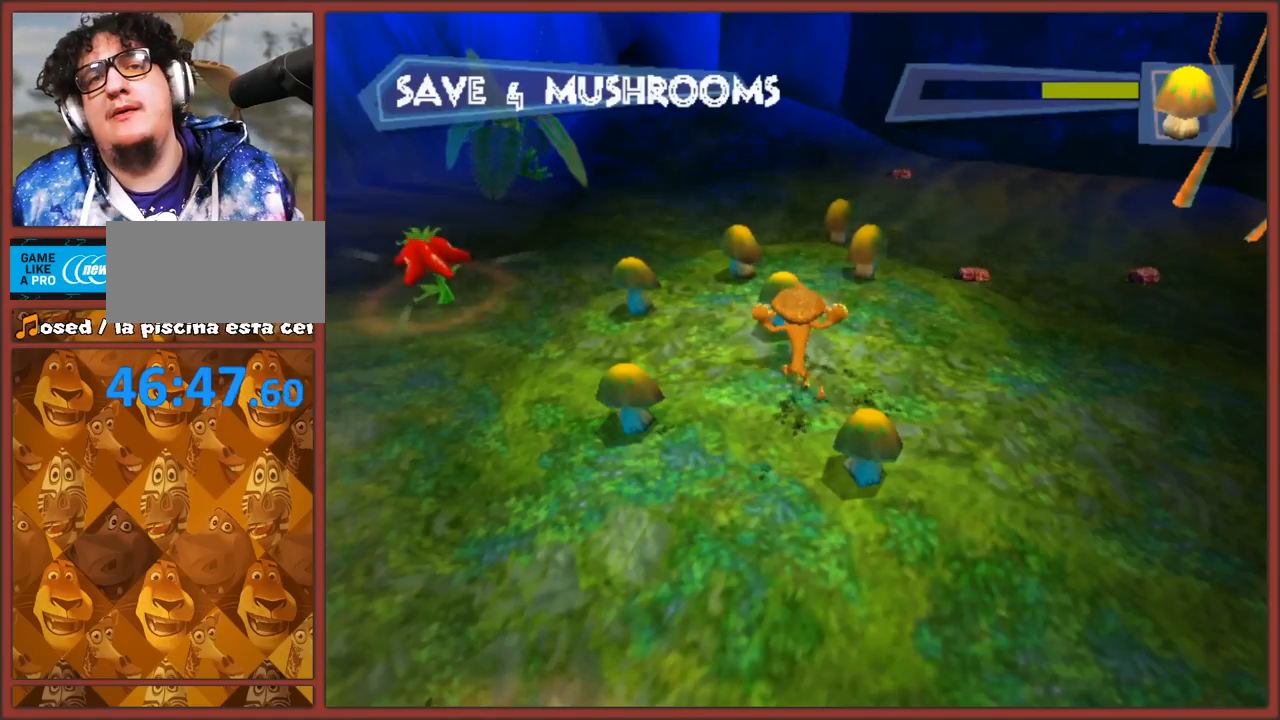
{"buttons": ["B"], "left_stick": "center", "right_stick": "center", "events": [[50, "B", "down"], [100, "B", "up"], [183, "B", "down"], [267, "B", "up"], [300, "B", "down"], [400, "B", "up"], [467, "B", "down"]]}
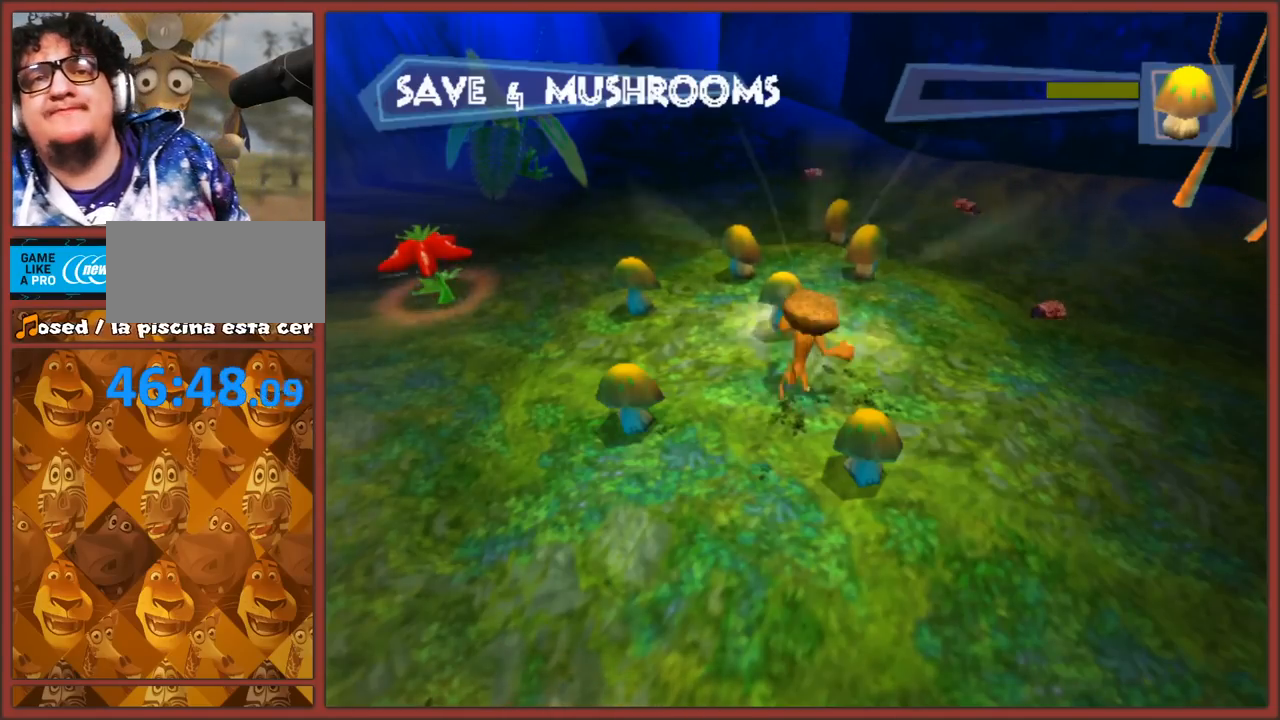
{"buttons": ["B"], "left_stick": "center", "right_stick": "center", "events": [[67, "B", "up"], [133, "B", "down"], [217, "B", "up"], [283, "B", "down"], [400, "B", "up"], [450, "B", "down"]]}
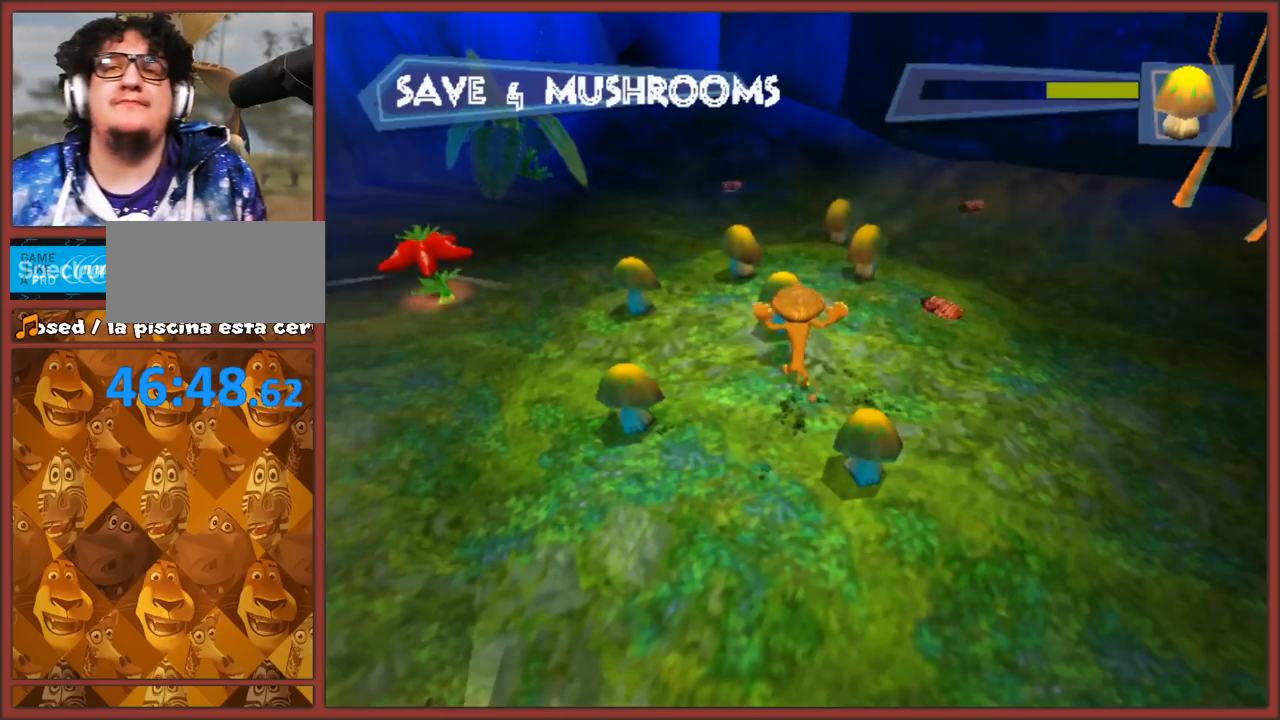
{"buttons": [], "left_stick": "center", "right_stick": "center", "events": [[33, "B", "up"], [100, "B", "down"], [200, "B", "up"], [250, "B", "down"], [333, "B", "up"], [400, "B", "down"], [467, "B", "up"]]}
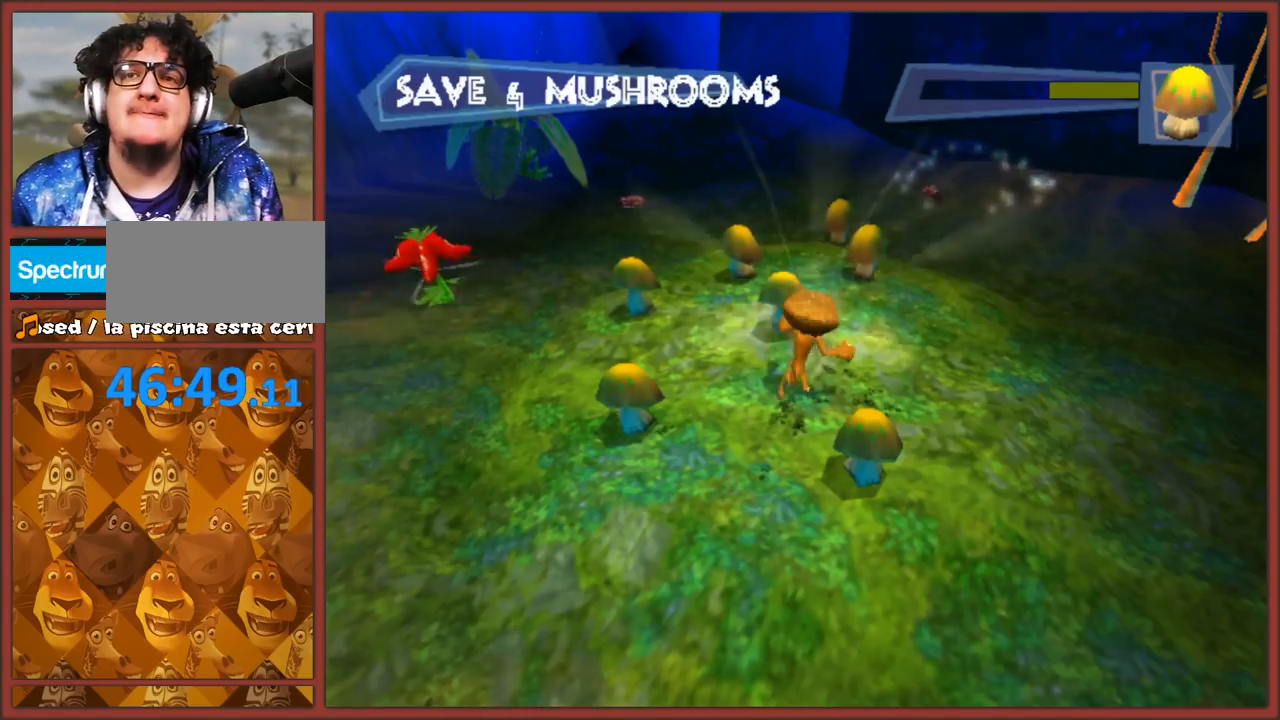
{"buttons": [], "left_stick": "center", "right_stick": "center", "events": [[50, "B", "down"], [133, "B", "up"], [217, "B", "down"], [283, "B", "up"], [350, "B", "down"], [450, "B", "up"]]}